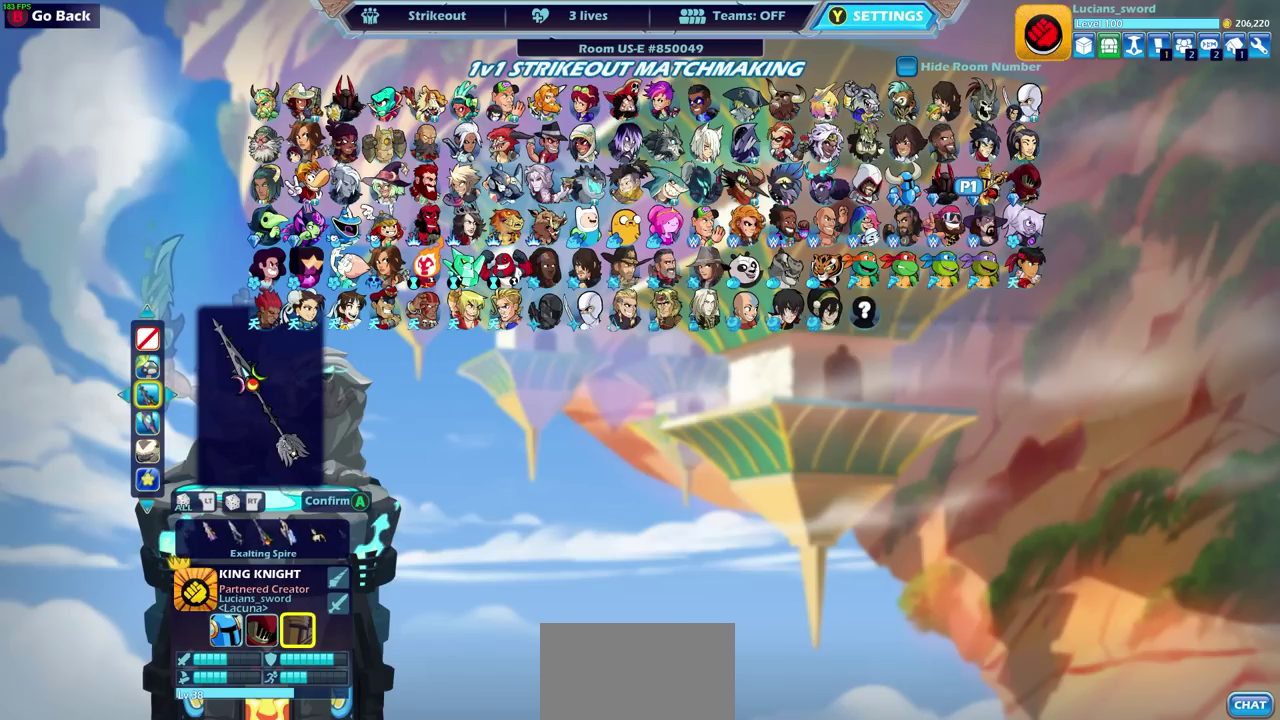
Gameplay with a controller (PlayStation layout); each line is a JSON object with the inputs held at the frame after it (dt_ms = milliseconds from this image to that frame). "events" lists button and stick changes between this image and that frame as [ms after this image, input, new state], when the widget could be followed in between. Not read: TRIANGLE.
{"dt_ms": 600, "buttons": ["DPAD_RIGHT"], "left_stick": "center", "right_stick": "center", "events": [[117, "DPAD_RIGHT", "down"], [233, "DPAD_RIGHT", "up"], [550, "DPAD_RIGHT", "down"]]}
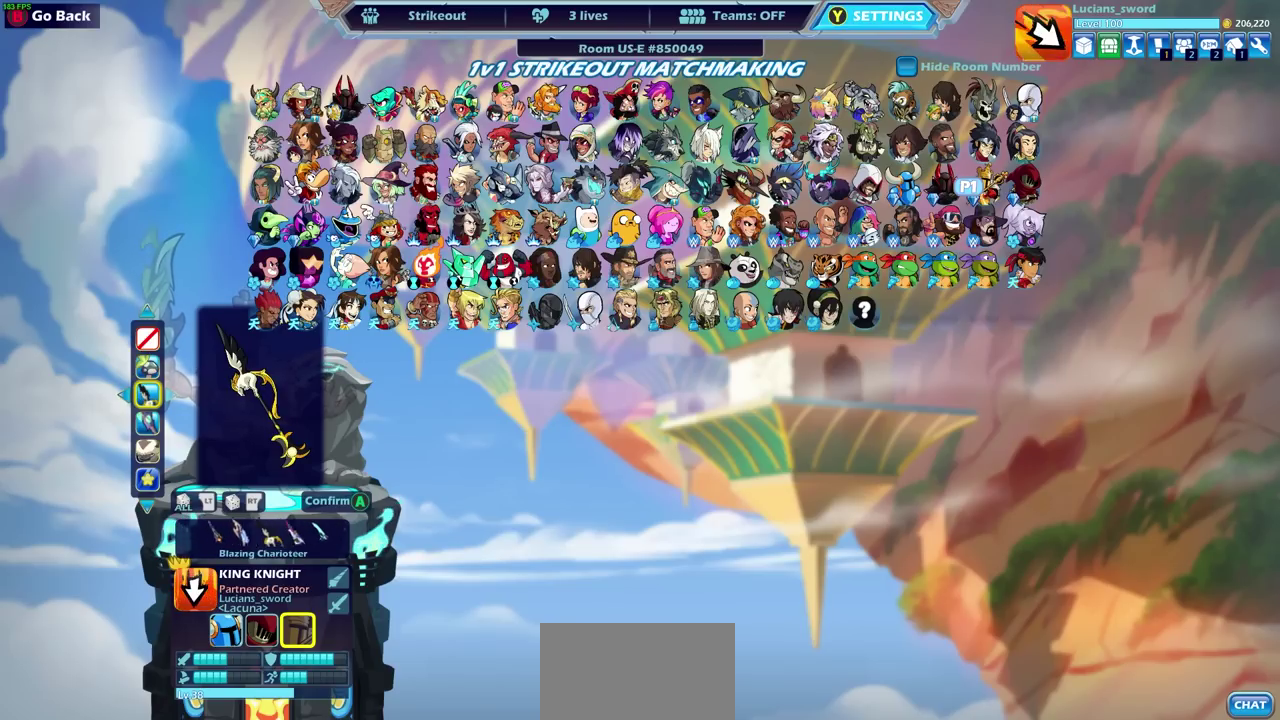
{"dt_ms": 700, "buttons": [], "left_stick": "center", "right_stick": "center", "events": [[100, "DPAD_RIGHT", "up"], [483, "DPAD_LEFT", "down"], [617, "DPAD_LEFT", "up"]]}
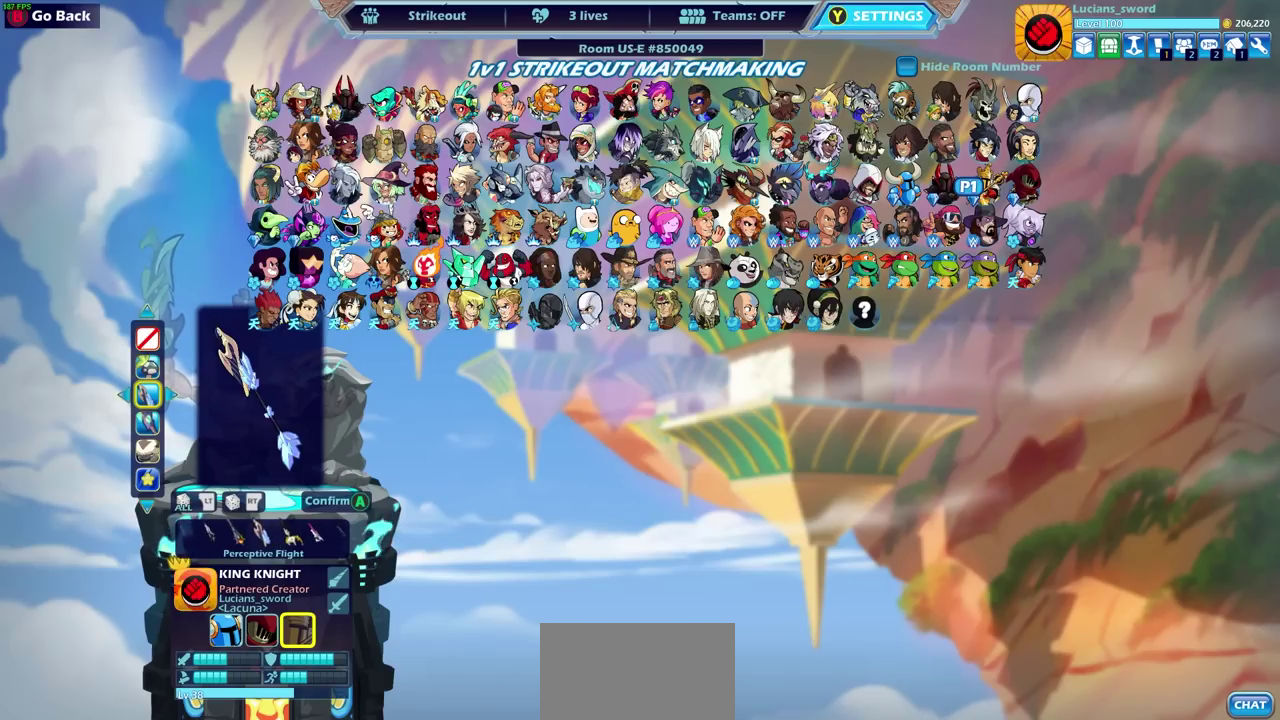
{"dt_ms": 300, "buttons": [], "left_stick": "center", "right_stick": "center", "events": []}
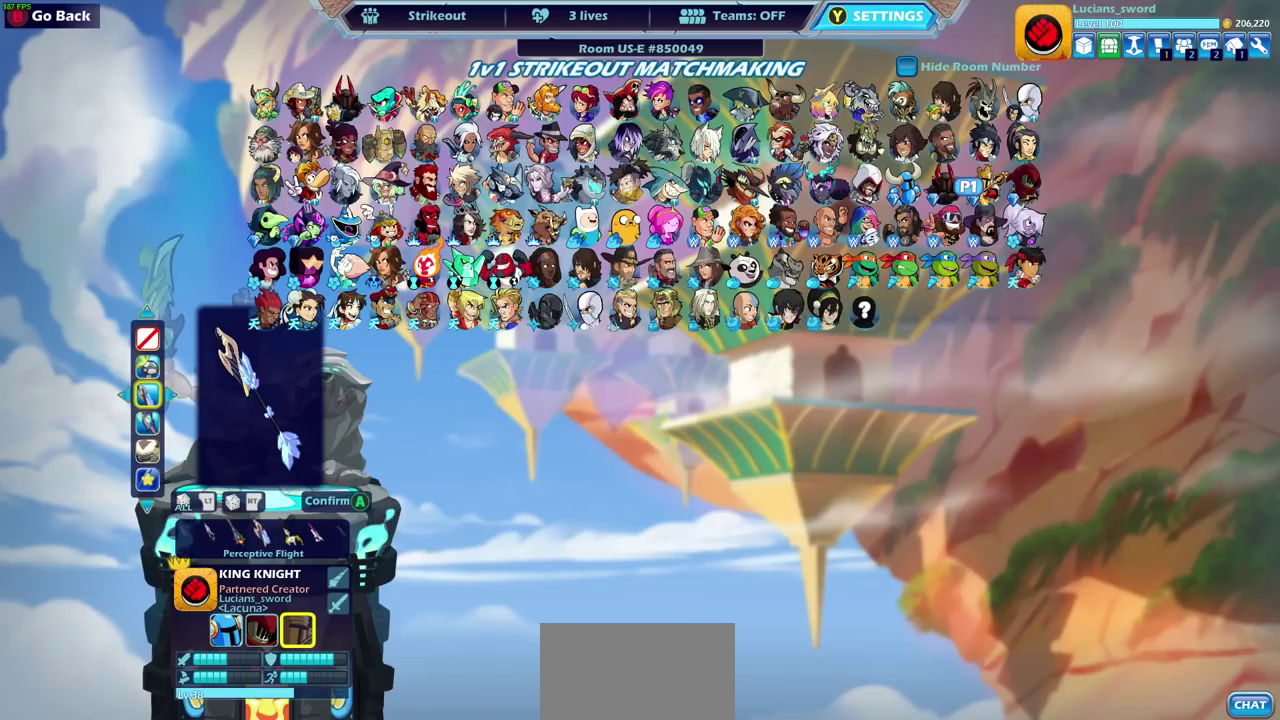
{"dt_ms": 500, "buttons": ["CROSS"], "left_stick": "center", "right_stick": "center", "events": [[83, "DPAD_UP", "down"], [133, "DPAD_UP", "up"], [450, "CROSS", "down"]]}
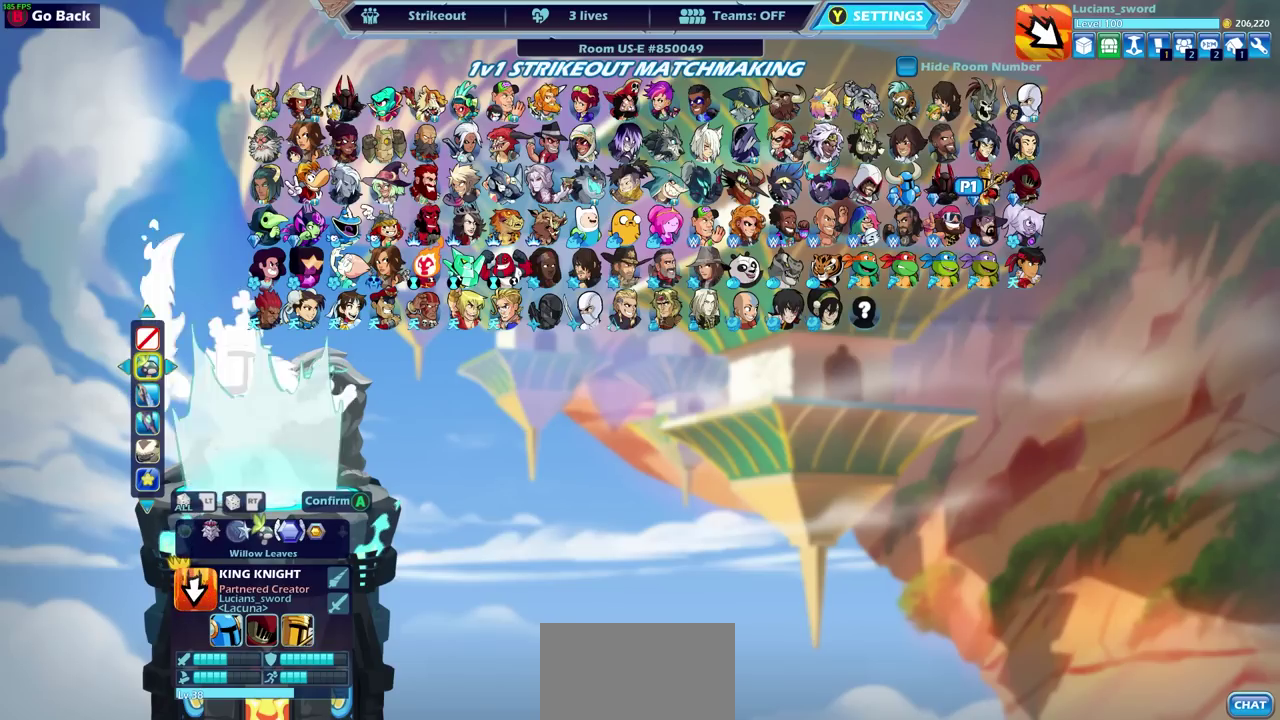
{"dt_ms": 500, "buttons": [], "left_stick": "center", "right_stick": "center", "events": [[33, "CROSS", "up"]]}
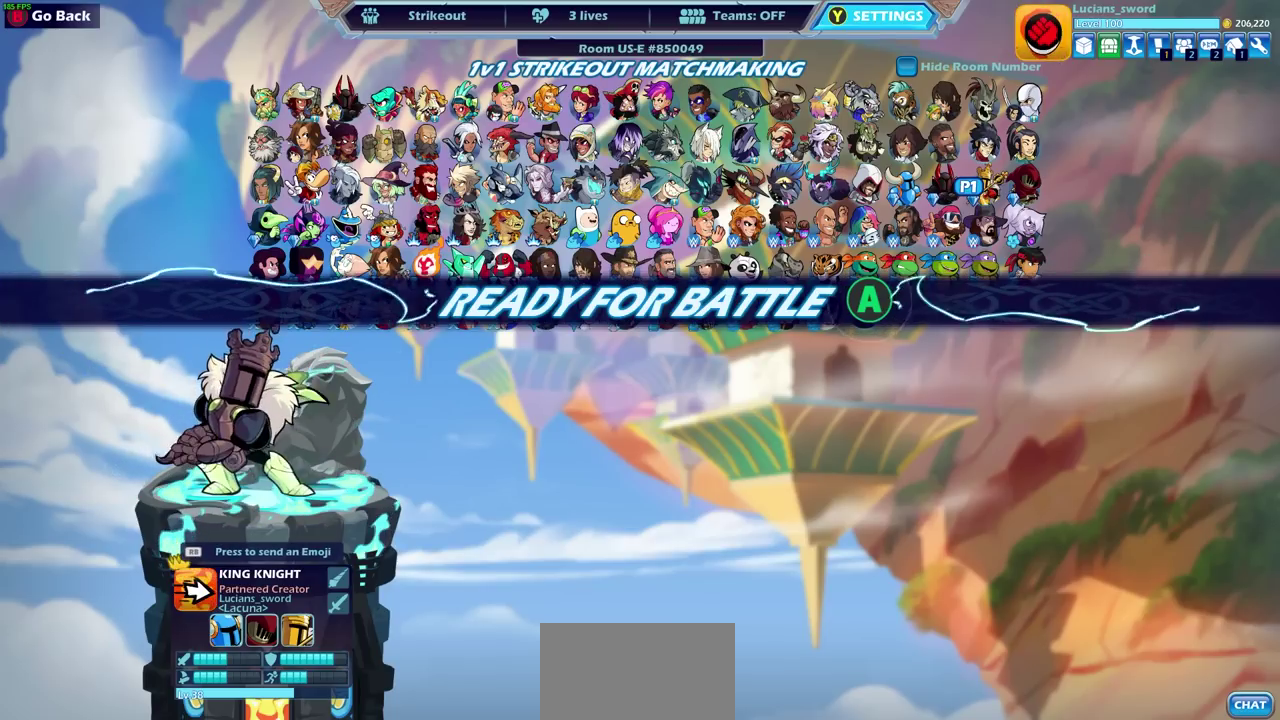
{"dt_ms": 500, "buttons": [], "left_stick": "center", "right_stick": "center", "events": []}
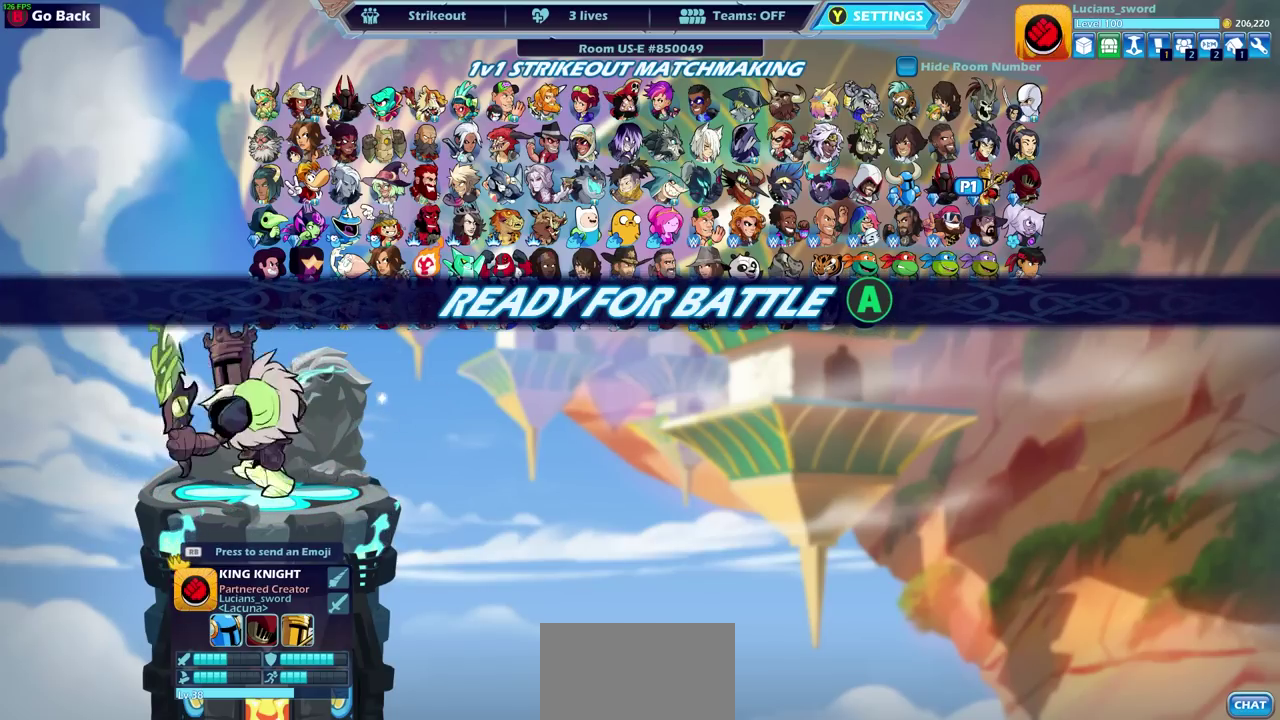
{"dt_ms": 500, "buttons": ["CIRCLE"], "left_stick": "center", "right_stick": "center", "events": [[417, "CIRCLE", "down"]]}
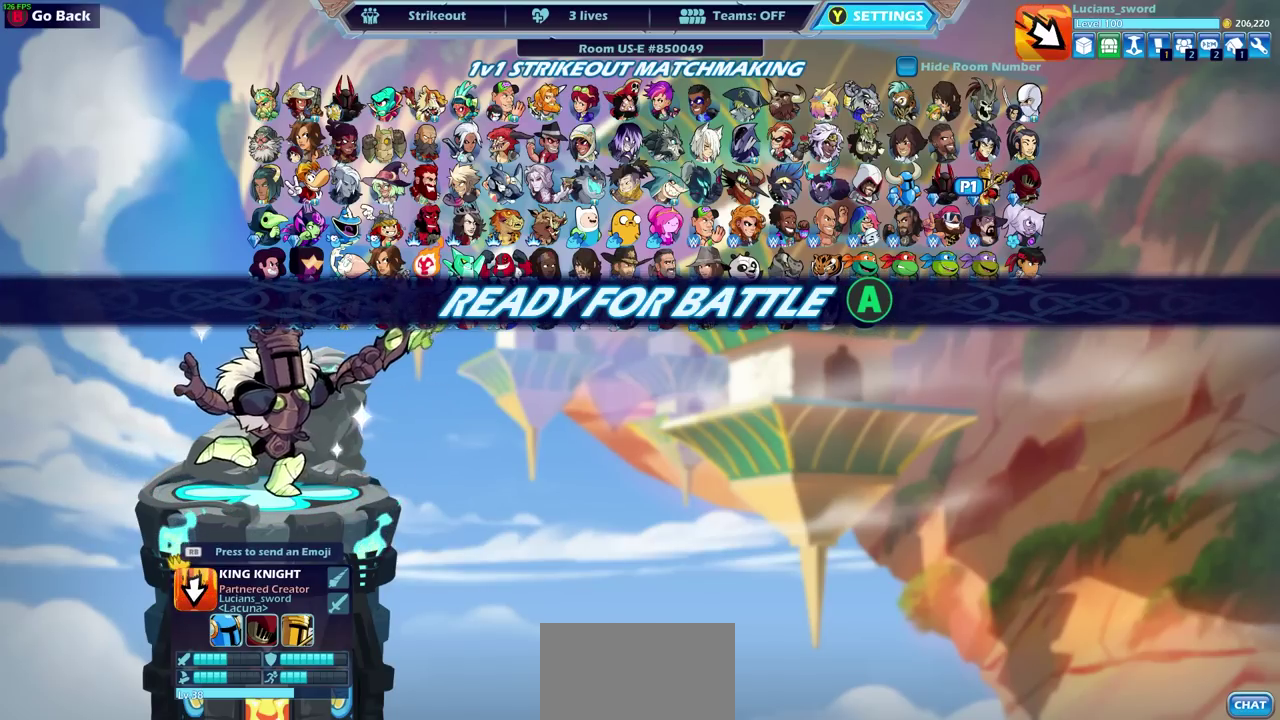
{"dt_ms": 600, "buttons": ["DPAD_DOWN"], "left_stick": "center", "right_stick": "center", "events": [[17, "CIRCLE", "up"], [583, "DPAD_DOWN", "down"]]}
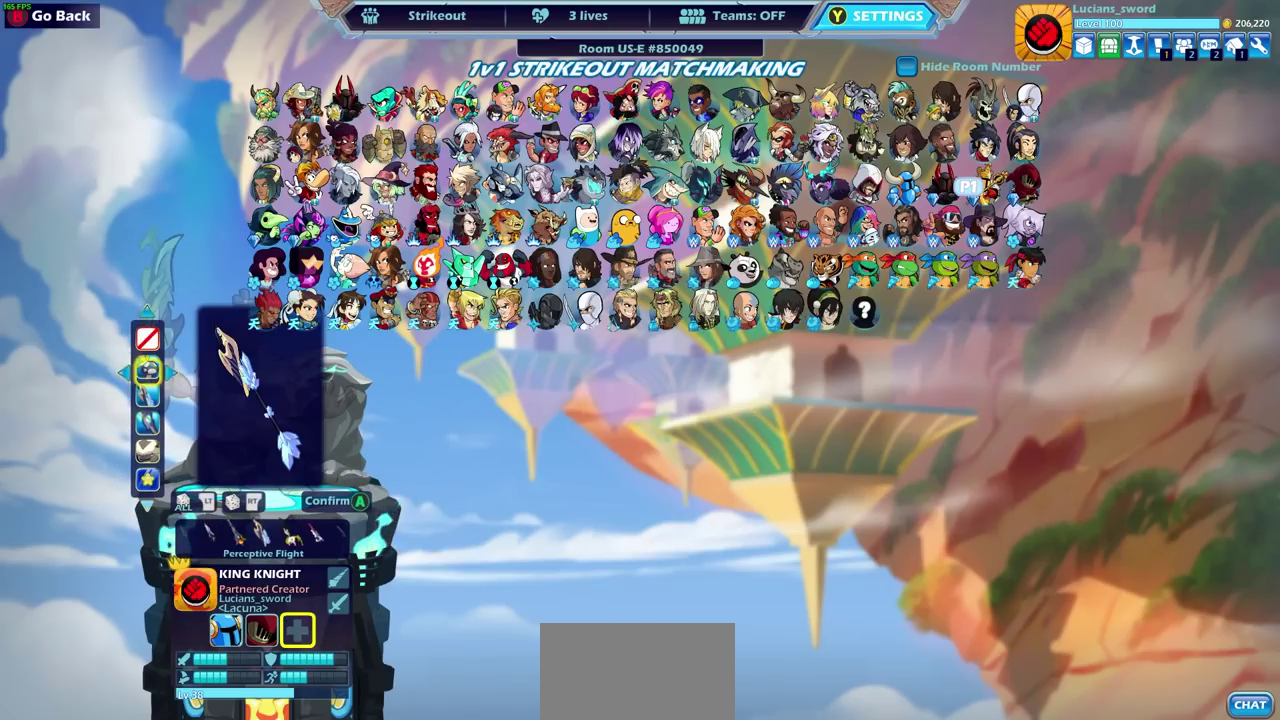
{"dt_ms": 400, "buttons": [], "left_stick": "center", "right_stick": "center", "events": [[33, "DPAD_DOWN", "up"], [200, "DPAD_UP", "down"], [317, "DPAD_UP", "up"]]}
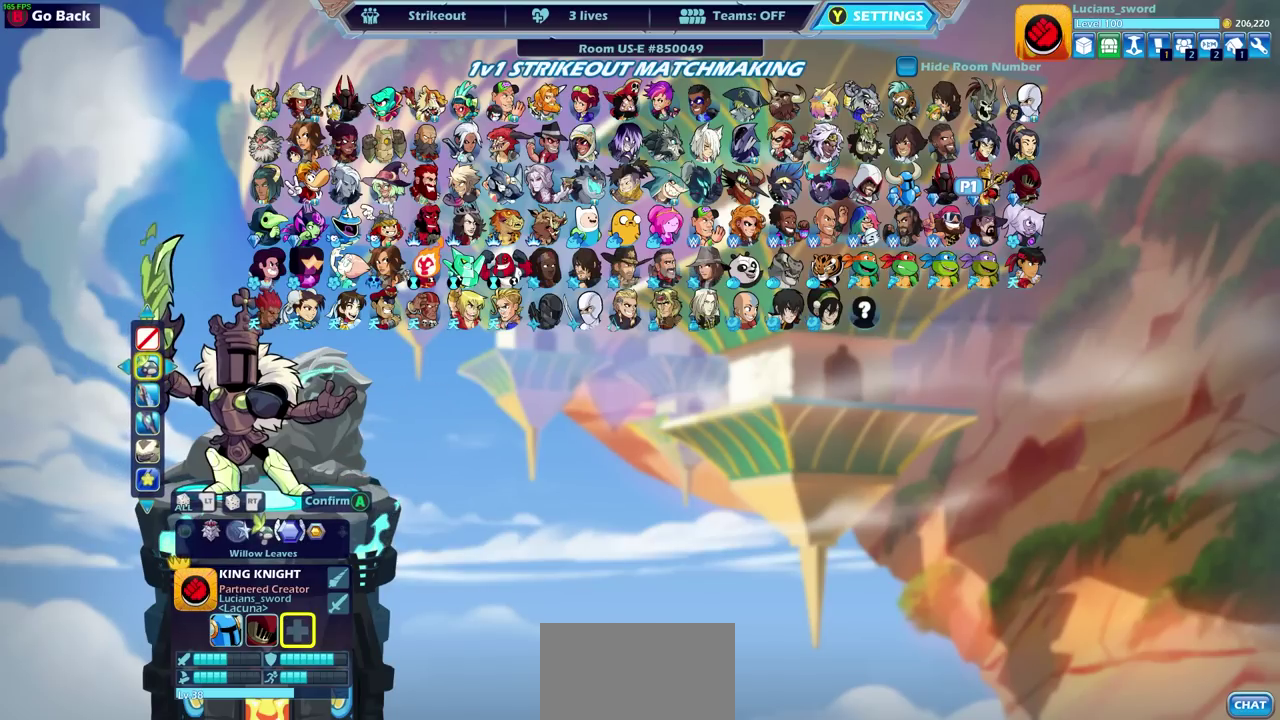
{"dt_ms": 500, "buttons": [], "left_stick": "center", "right_stick": "center", "events": [[333, "CROSS", "down"], [433, "CROSS", "up"]]}
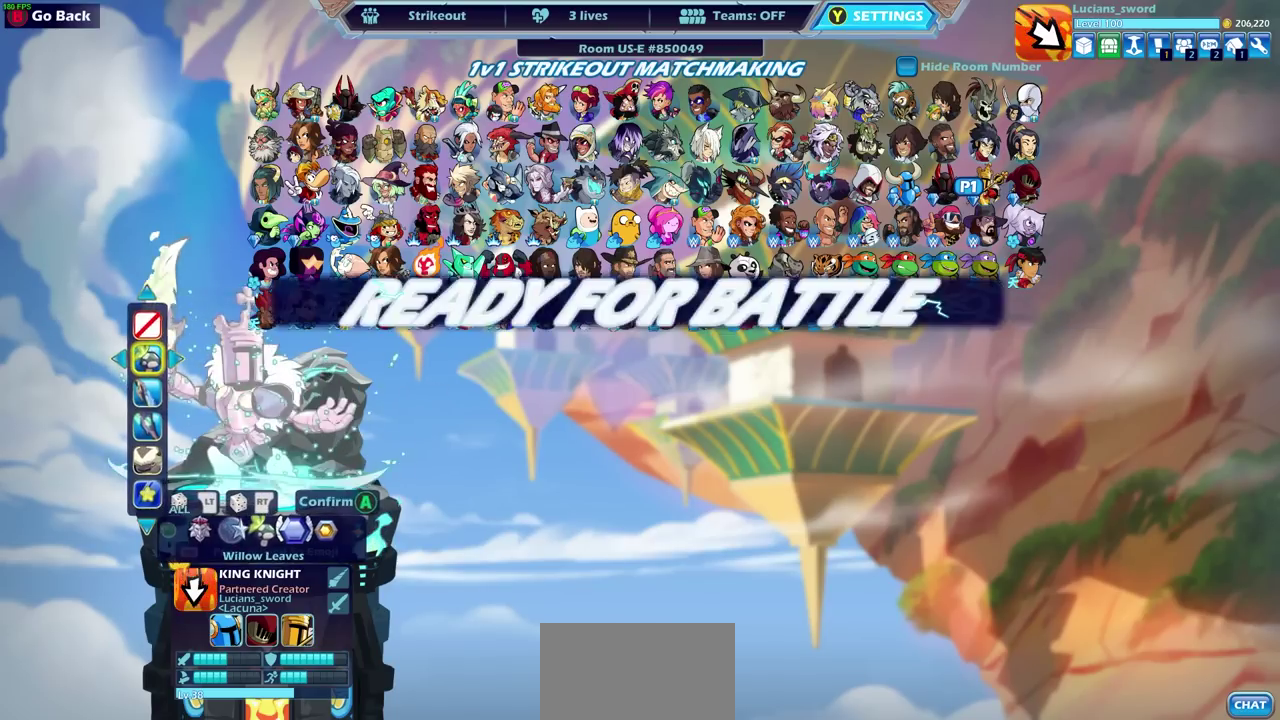
{"dt_ms": 600, "buttons": ["CROSS"], "left_stick": "center", "right_stick": "center", "events": [[600, "CROSS", "down"]]}
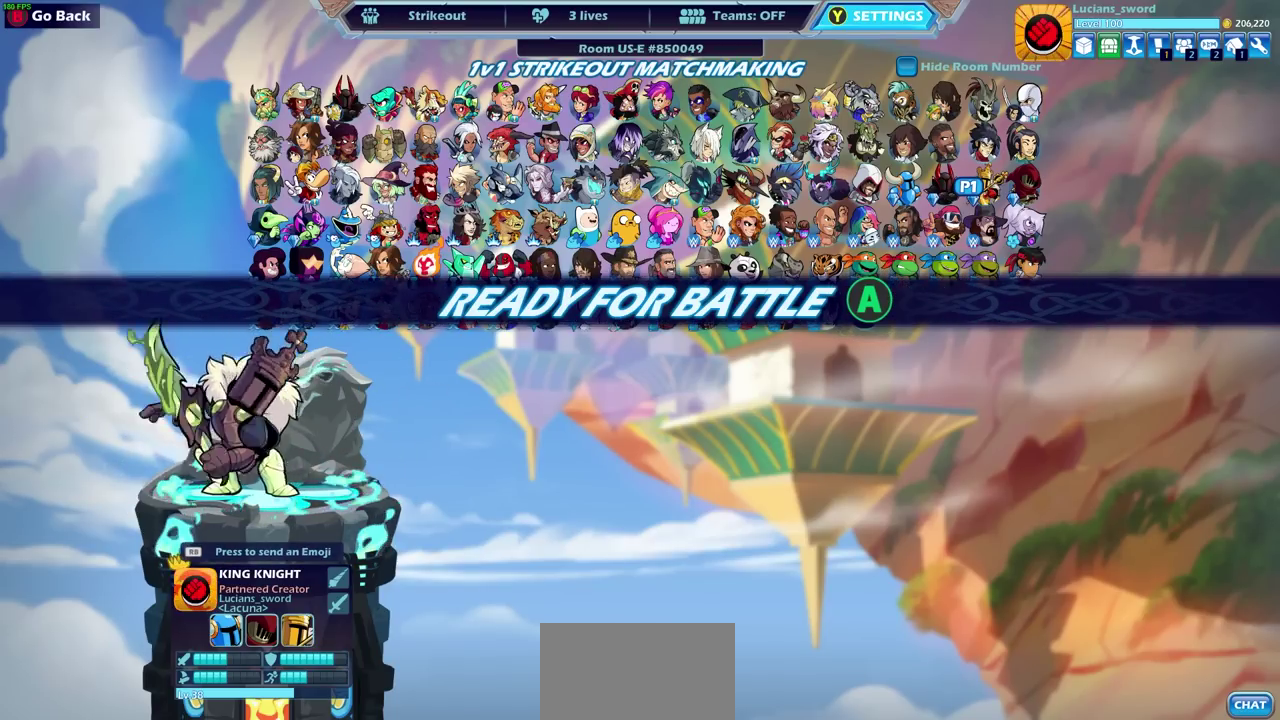
{"dt_ms": 400, "buttons": [], "left_stick": "center", "right_stick": "center", "events": [[83, "CROSS", "up"]]}